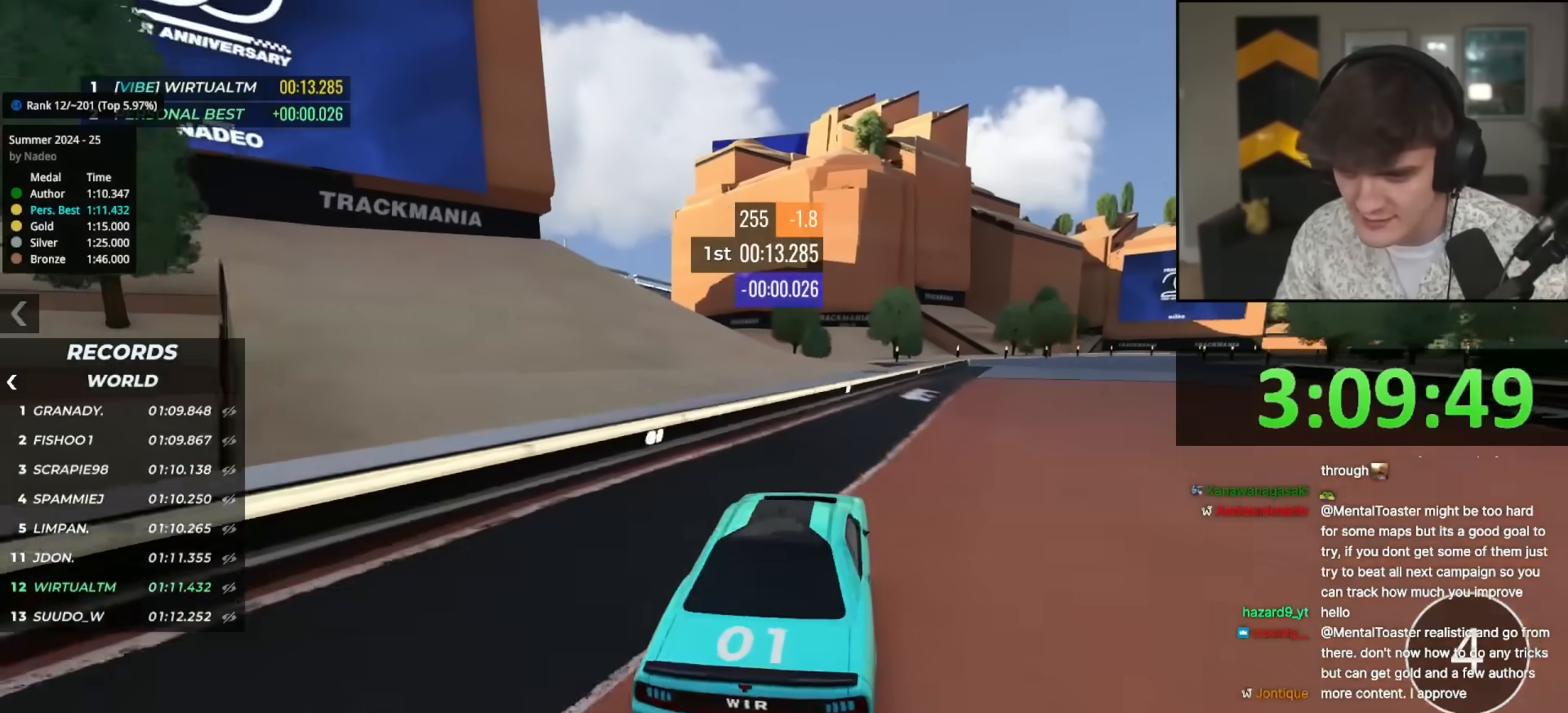
Gameplay with keyboard; each line is a JSON object with the keys held at the frame after it. "events" lists presses ("down") and releases ("up") of "brake", "down", "left", "right" and "up" between this image and that frame as [ms after this image, input, new state], when the widget could be followed in between. No other keys are recorded. Mouse input is not recorded. Key names are as the overlay labels them; some are game actions (e.g. jump) rather than physical keys.
{"keys": ["up"], "events": [[83, "right", "up"], [233, "right", "down"], [267, "right", "up"]]}
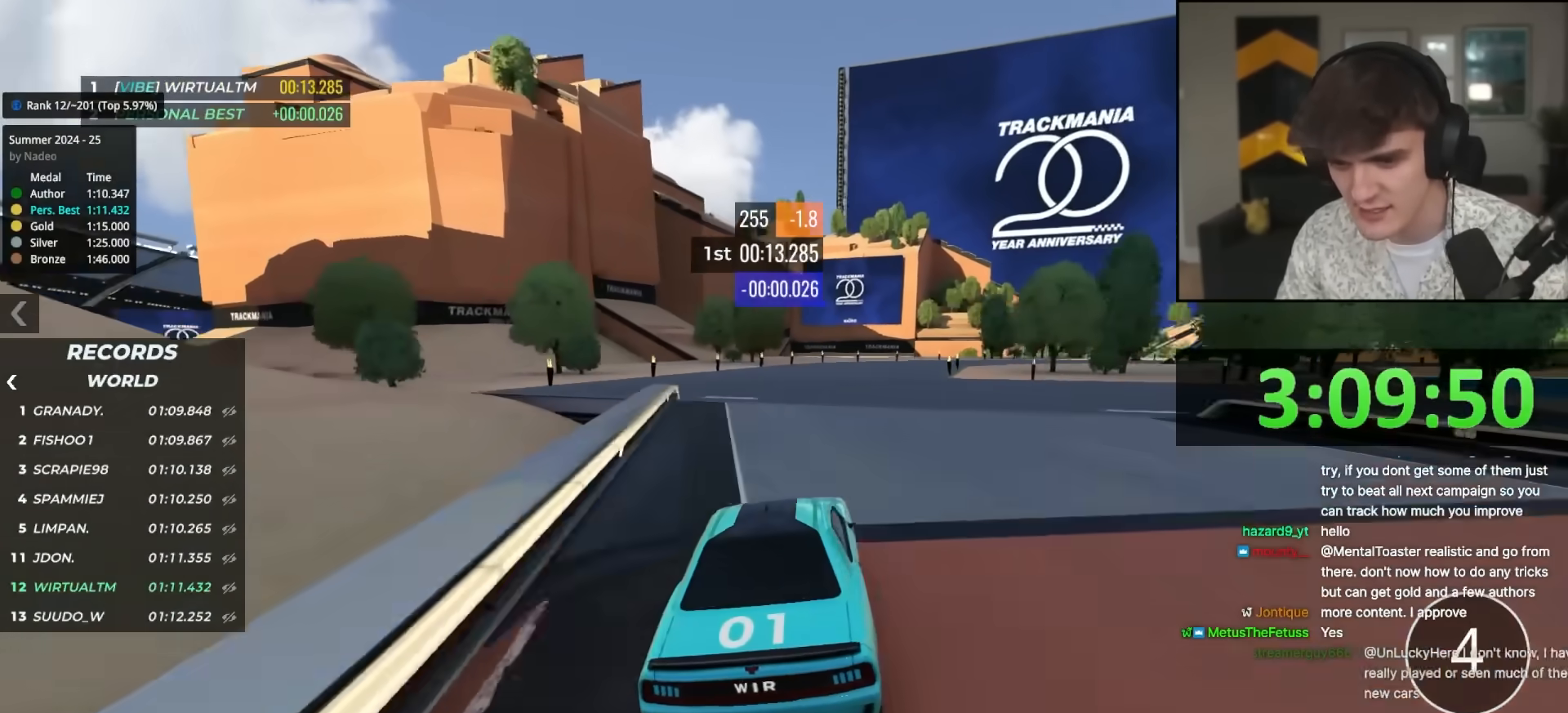
{"keys": ["right", "up"], "events": [[200, "right", "down"], [333, "right", "up"], [383, "right", "down"]]}
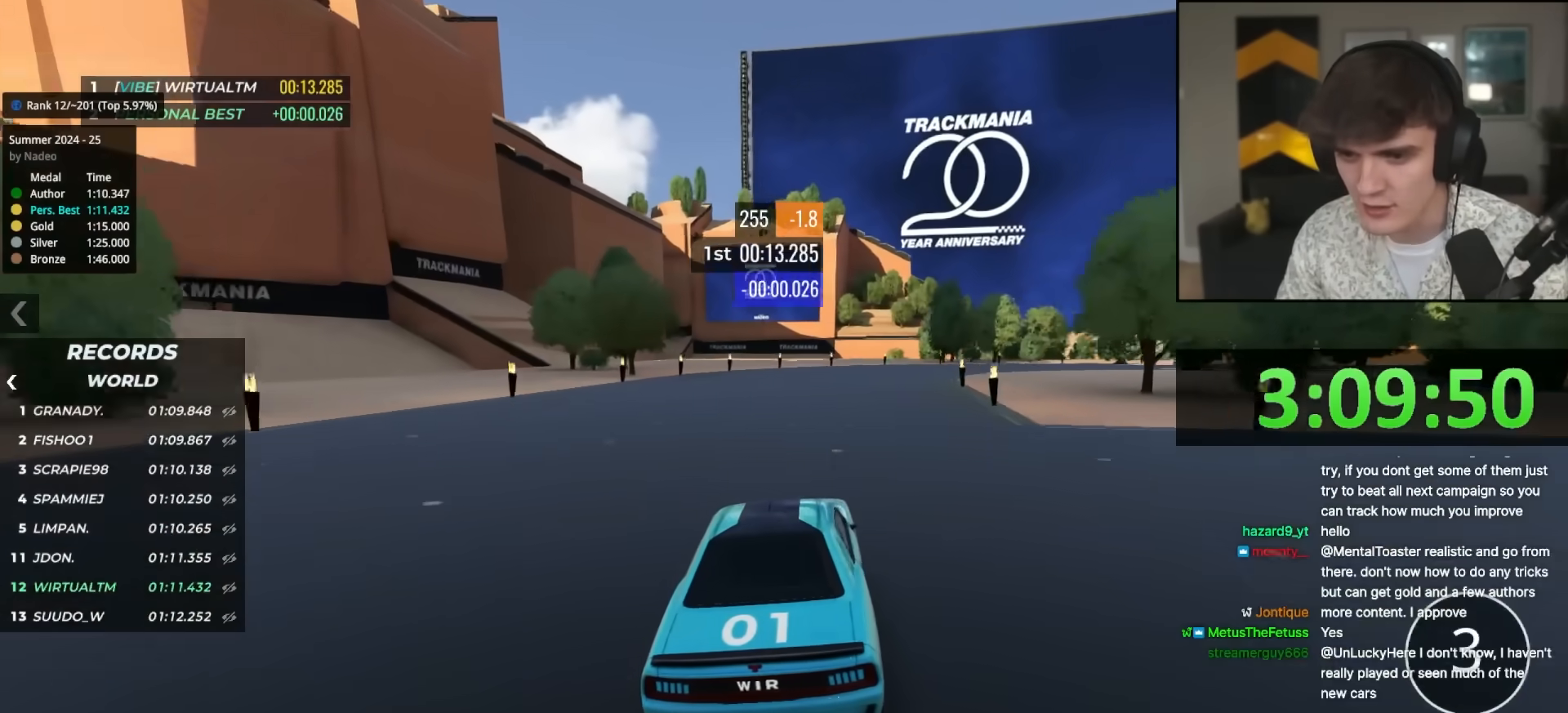
{"keys": ["right", "up"], "events": [[17, "right", "up"], [117, "right", "down"], [217, "right", "up"], [300, "right", "down"], [400, "right", "up"], [483, "right", "down"]]}
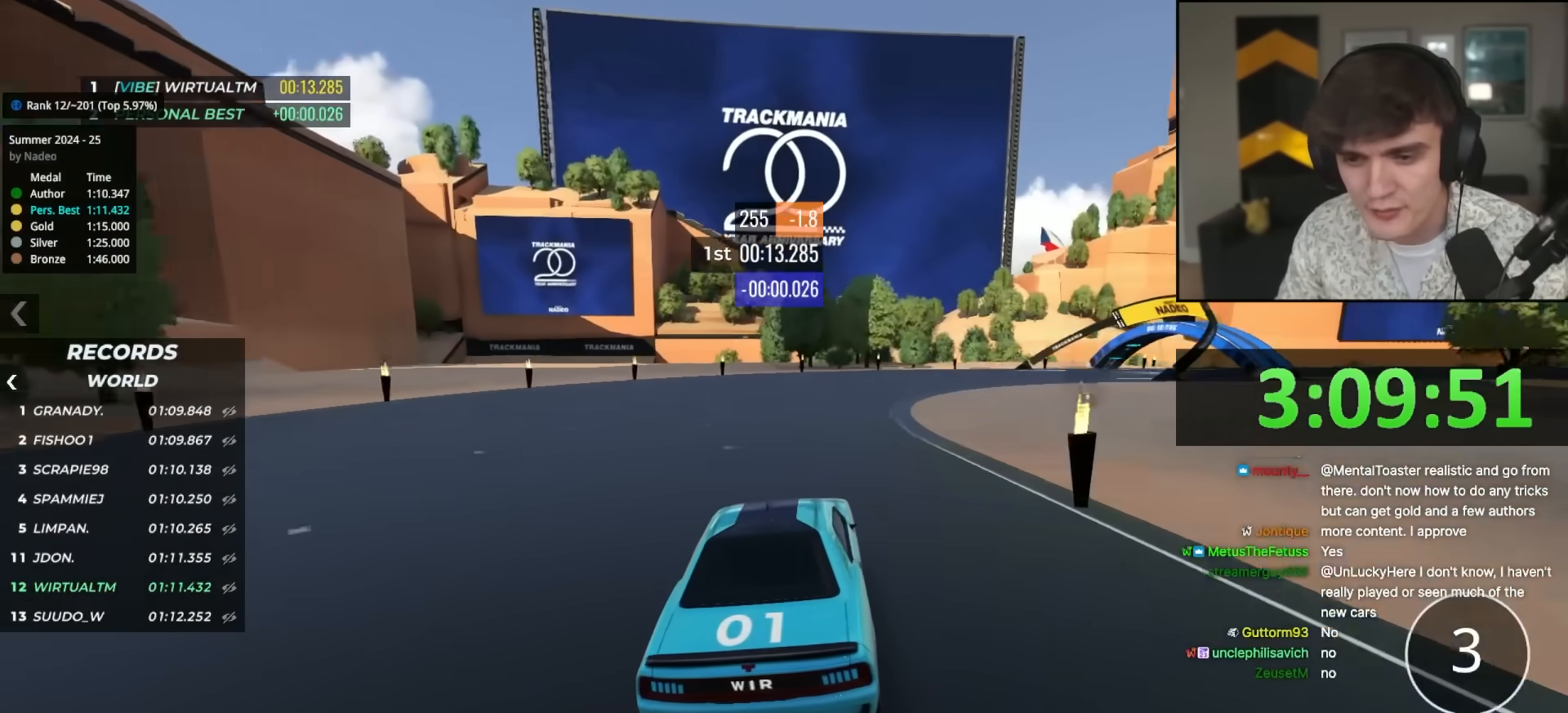
{"keys": ["right", "up"], "events": [[267, "right", "up"], [317, "right", "down"]]}
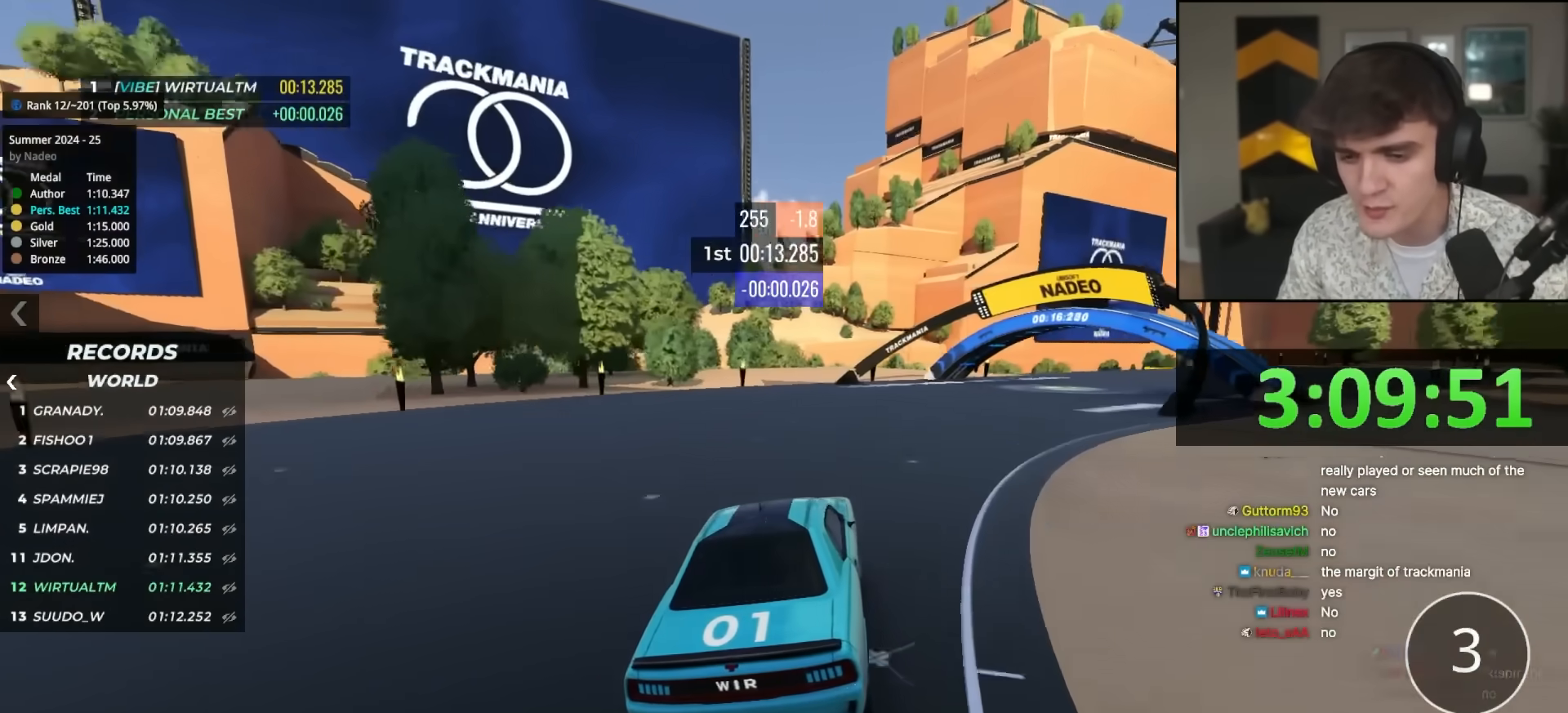
{"keys": ["up"], "events": [[233, "right", "up"], [283, "right", "down"], [433, "right", "up"]]}
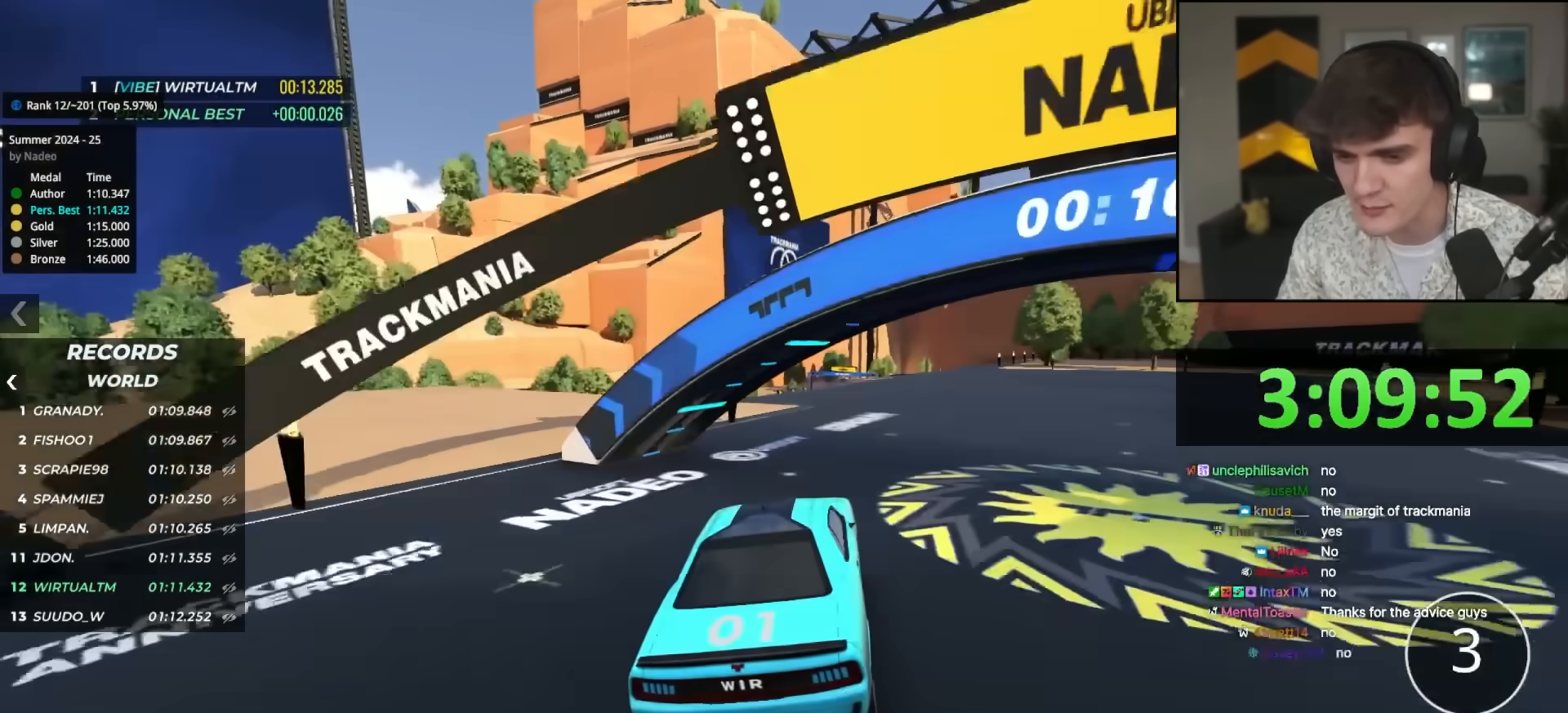
{"keys": ["up"], "events": [[67, "left", "down"], [167, "left", "up"]]}
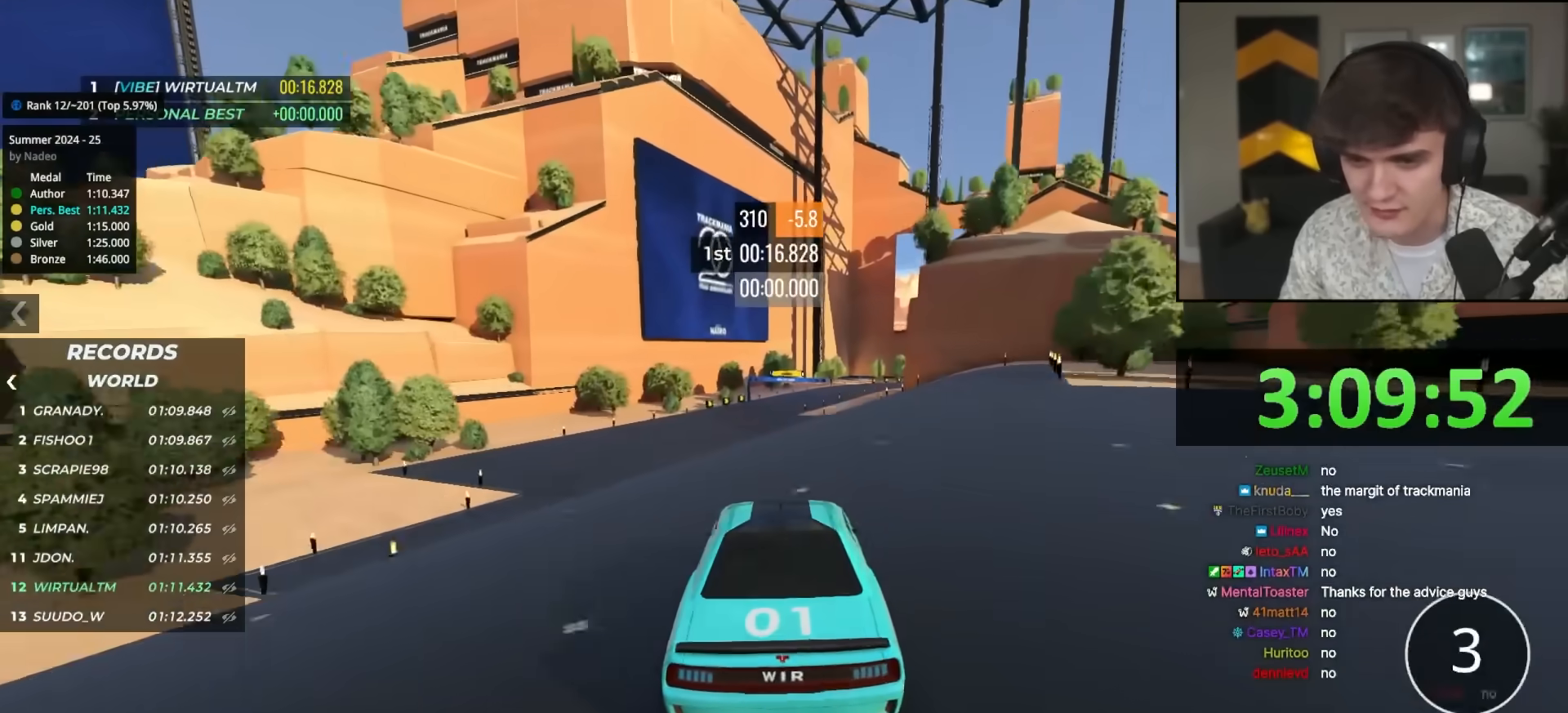
{"keys": ["up"], "events": [[33, "left", "down"], [133, "left", "up"], [267, "left", "down"], [317, "left", "up"]]}
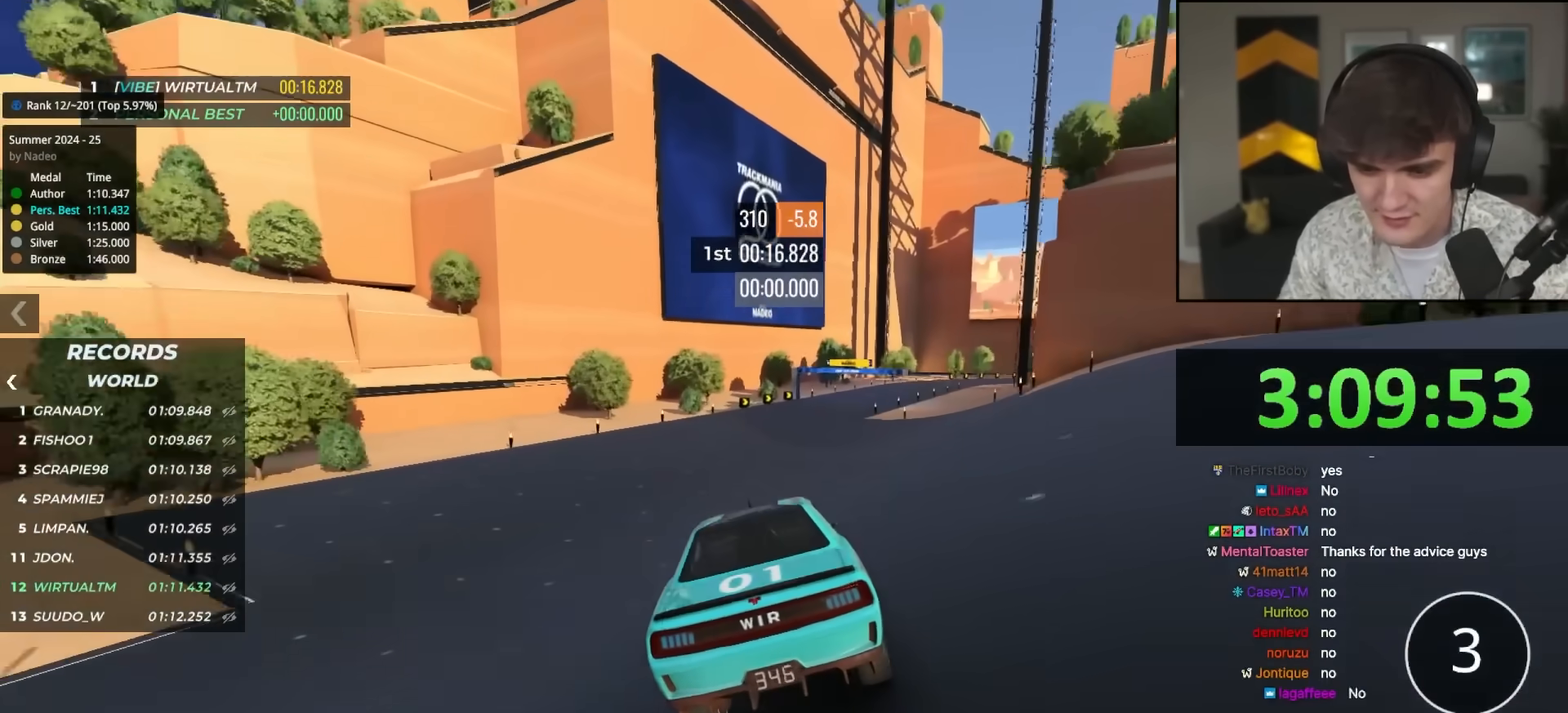
{"keys": ["up"], "events": []}
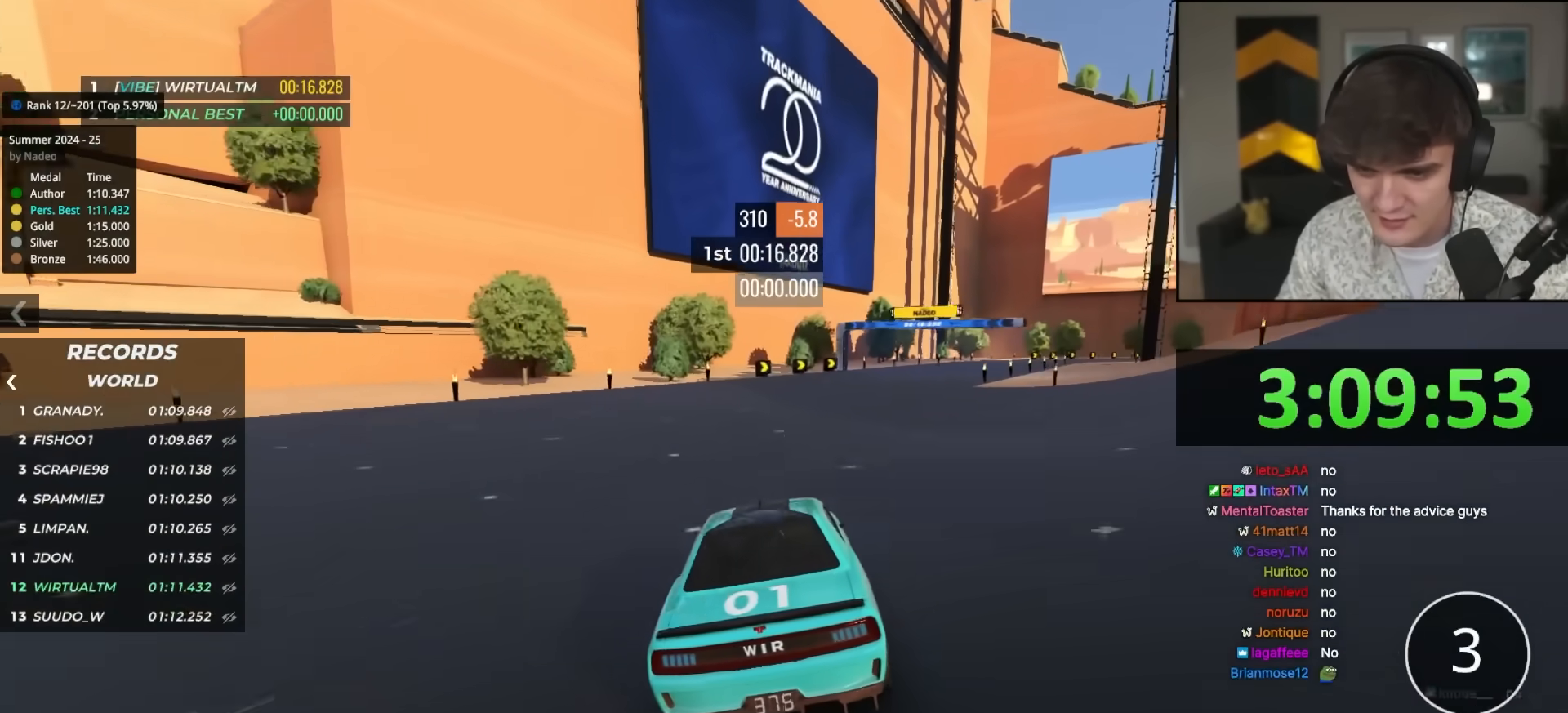
{"keys": ["up"], "events": [[200, "right", "down"], [300, "right", "up"], [400, "right", "down"], [483, "right", "up"]]}
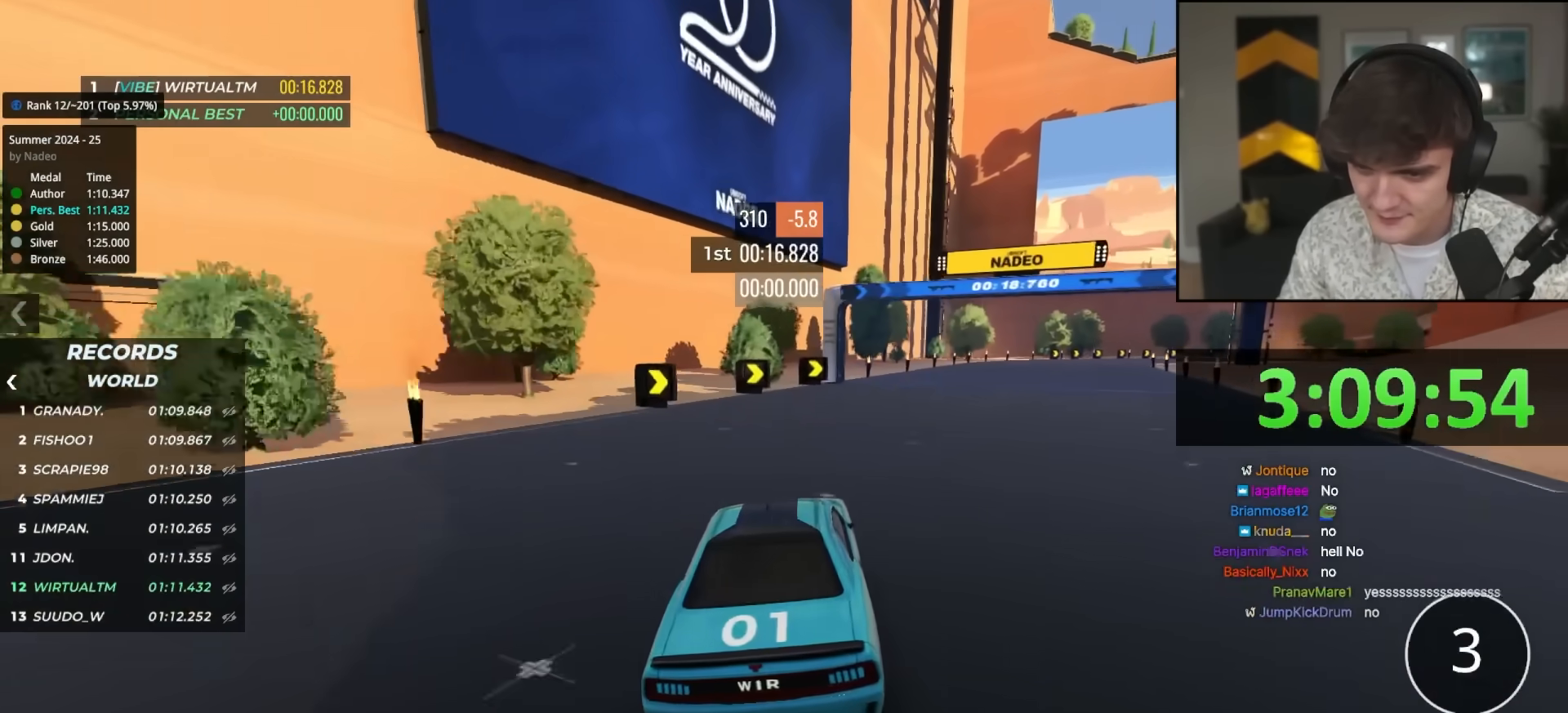
{"keys": [], "events": [[83, "right", "down"], [167, "up", "up"], [183, "right", "up"], [217, "right", "down"], [217, "up", "down"], [350, "up", "up"], [367, "right", "up"], [417, "right", "down"], [500, "right", "up"]]}
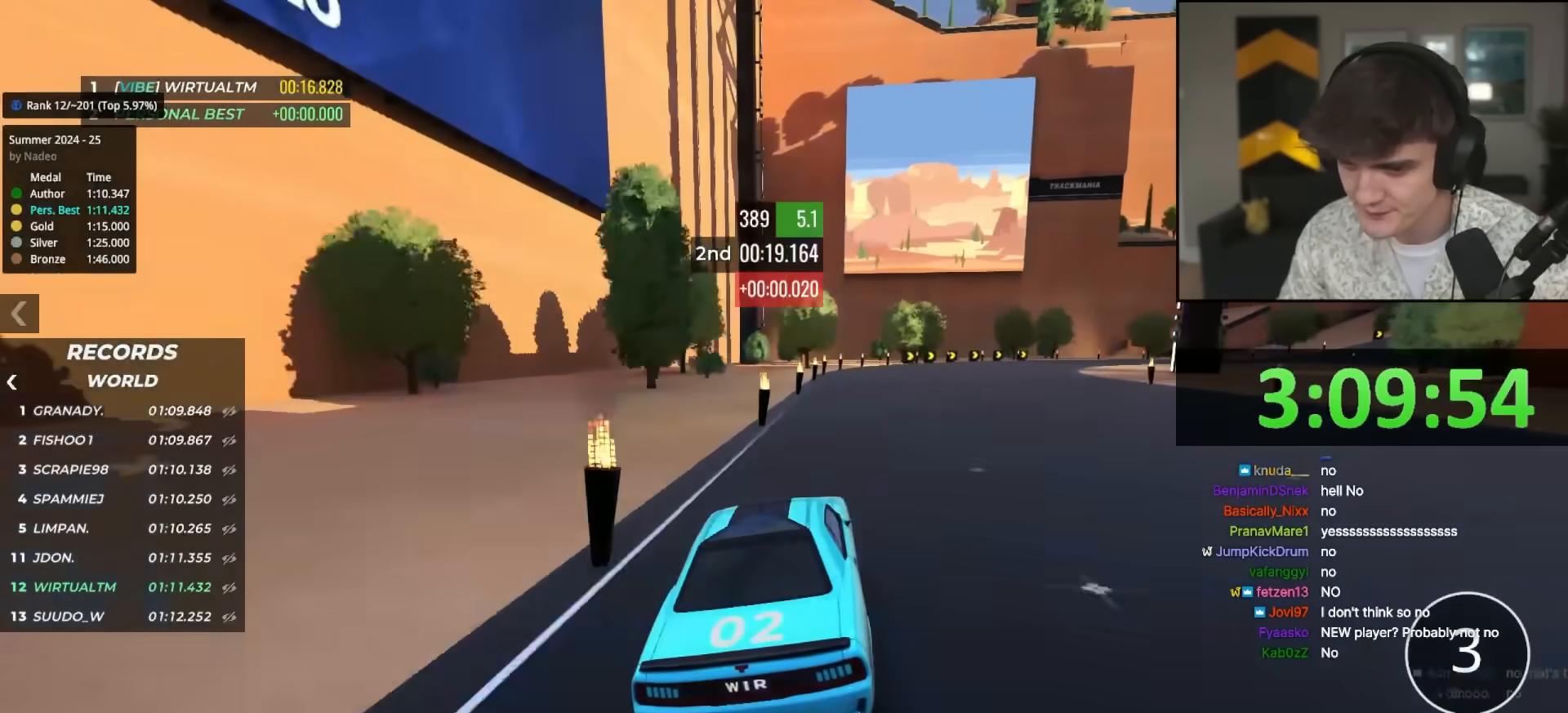
{"keys": ["right"], "events": [[100, "right", "down"], [233, "right", "up"], [283, "right", "down"], [383, "up", "down"], [467, "up", "up"]]}
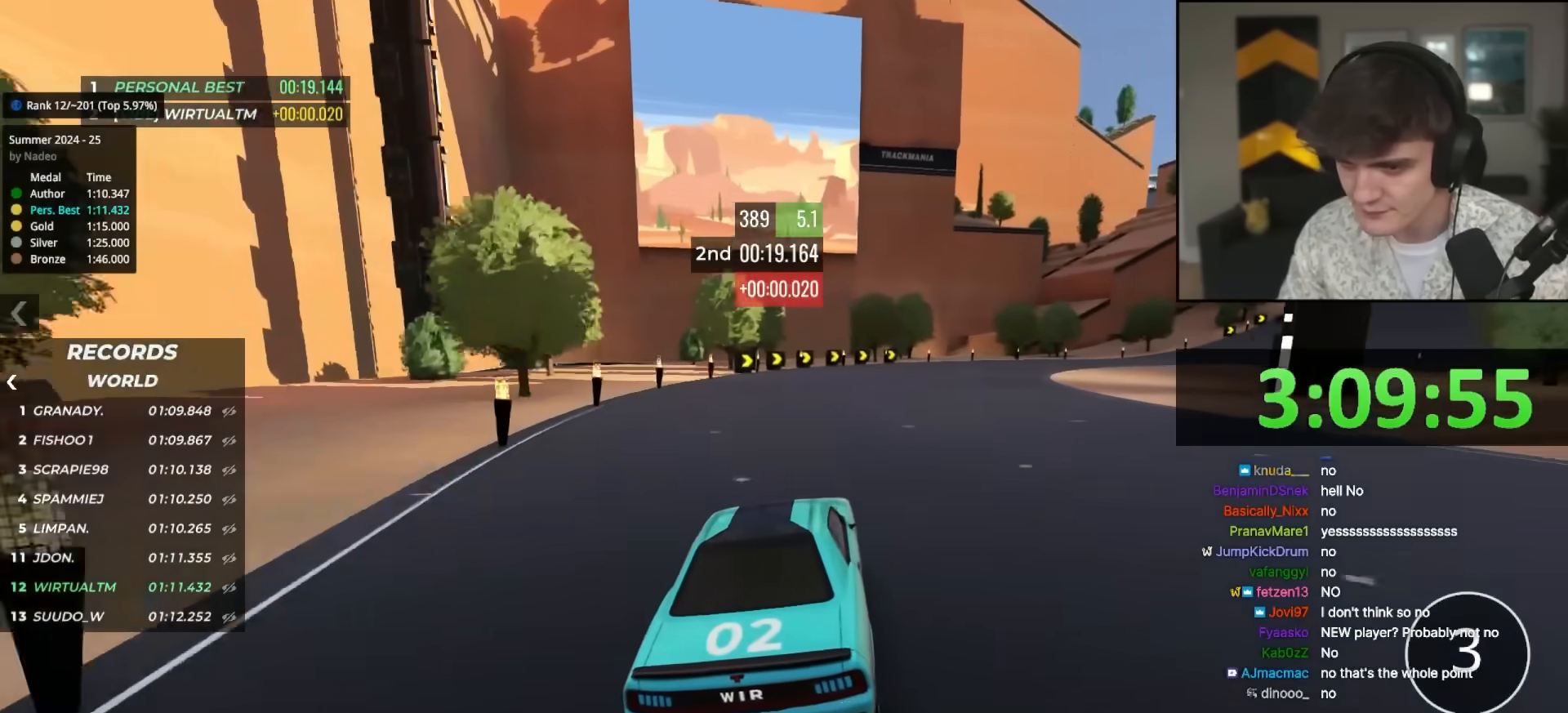
{"keys": ["right", "up"], "events": [[67, "up", "down"], [117, "right", "up"], [167, "right", "down"]]}
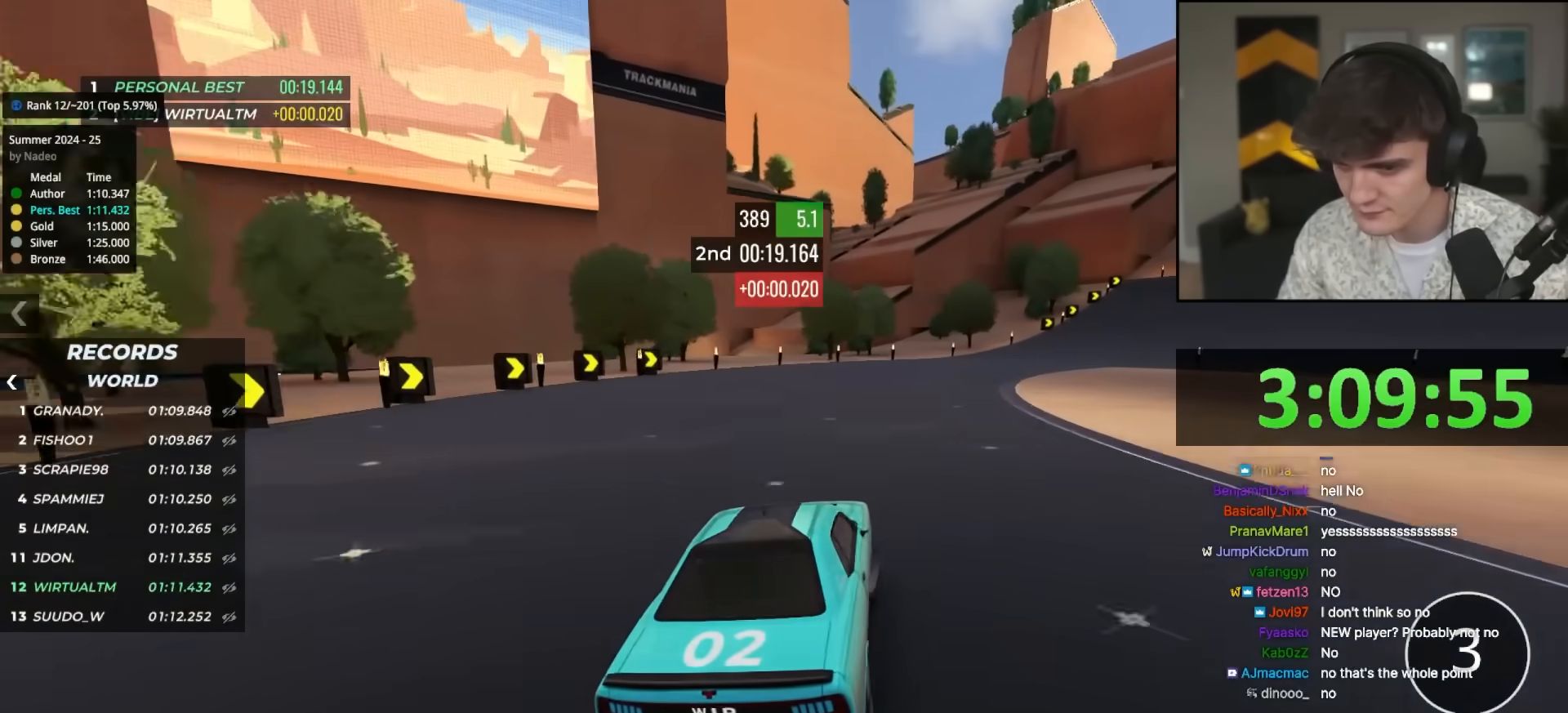
{"keys": ["up"], "events": [[83, "right", "up"], [267, "right", "down"], [317, "right", "up"]]}
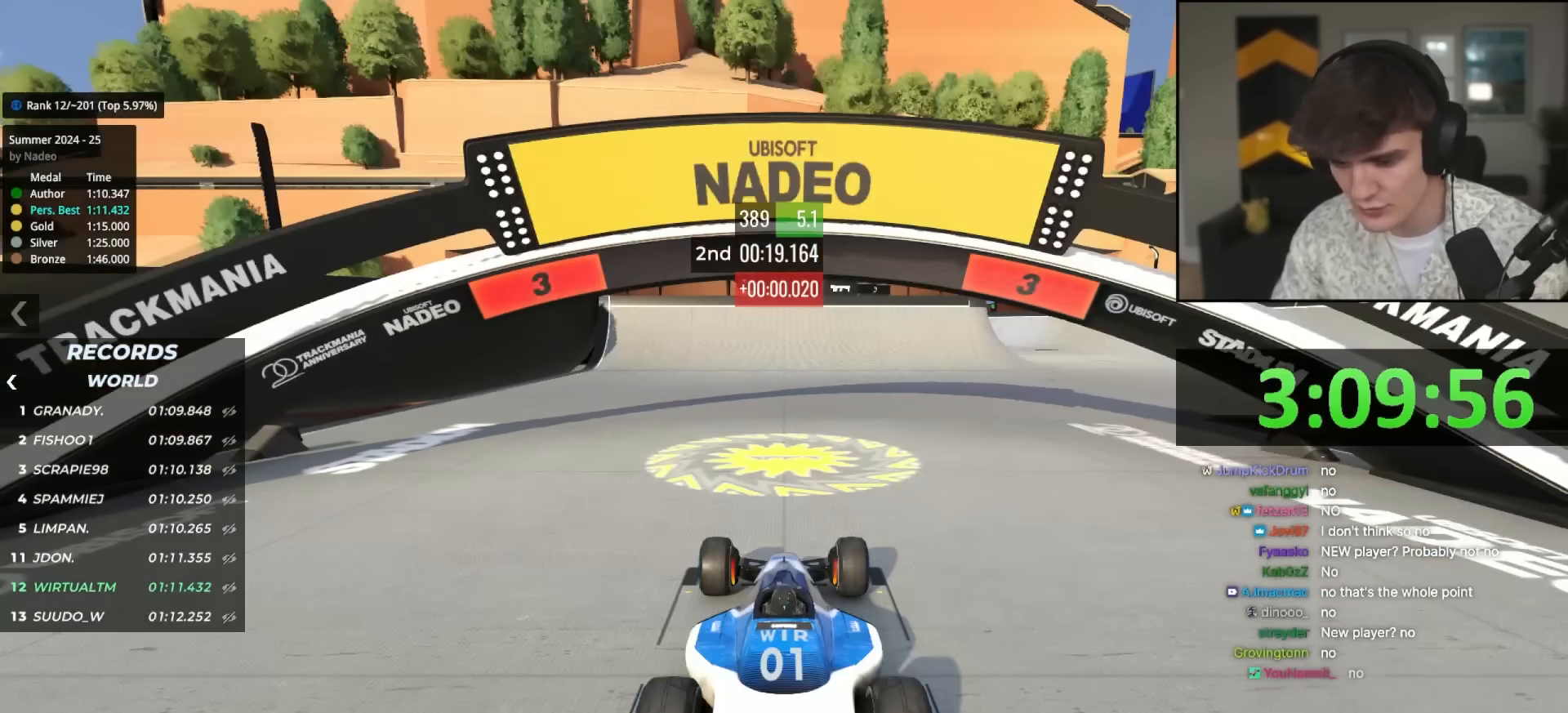
{"keys": ["up"], "events": []}
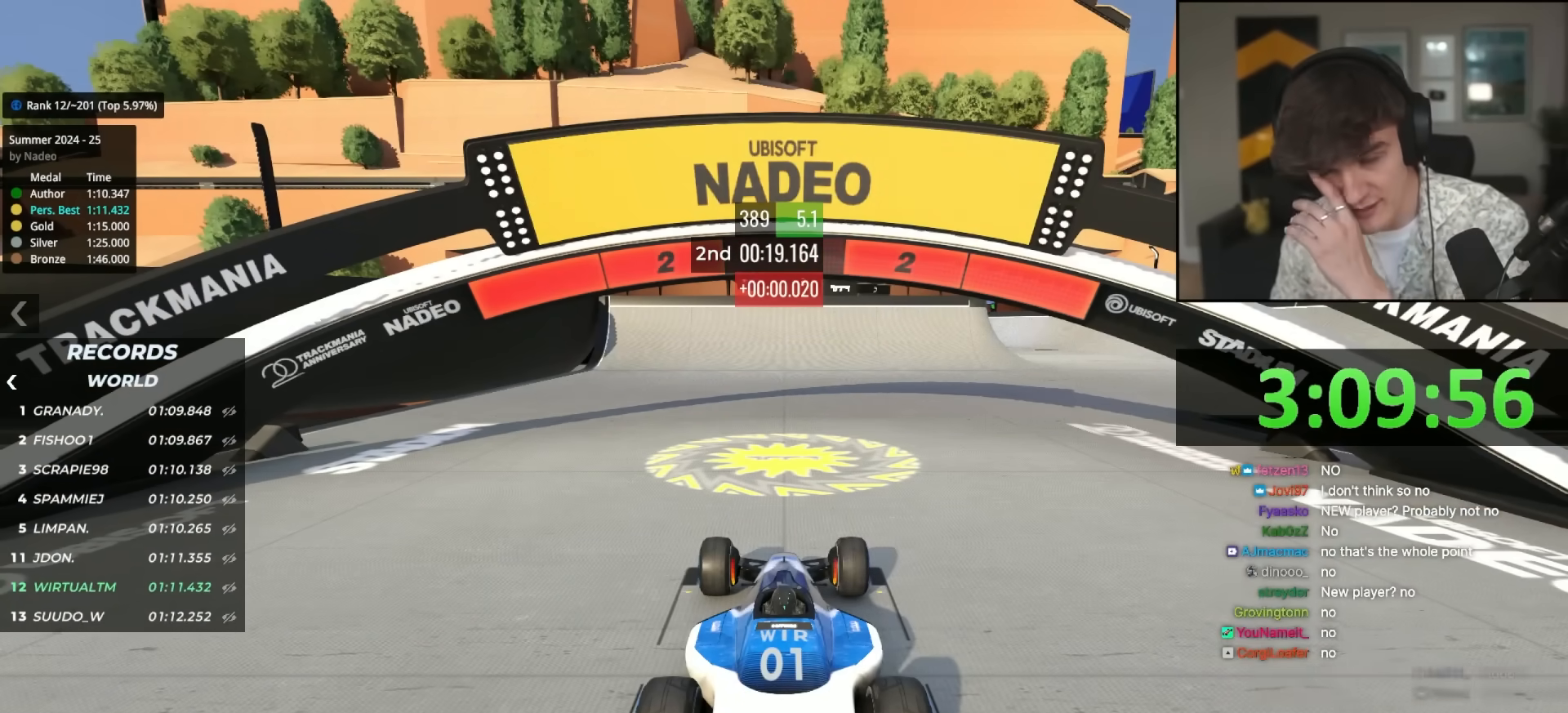
{"keys": ["up"], "events": []}
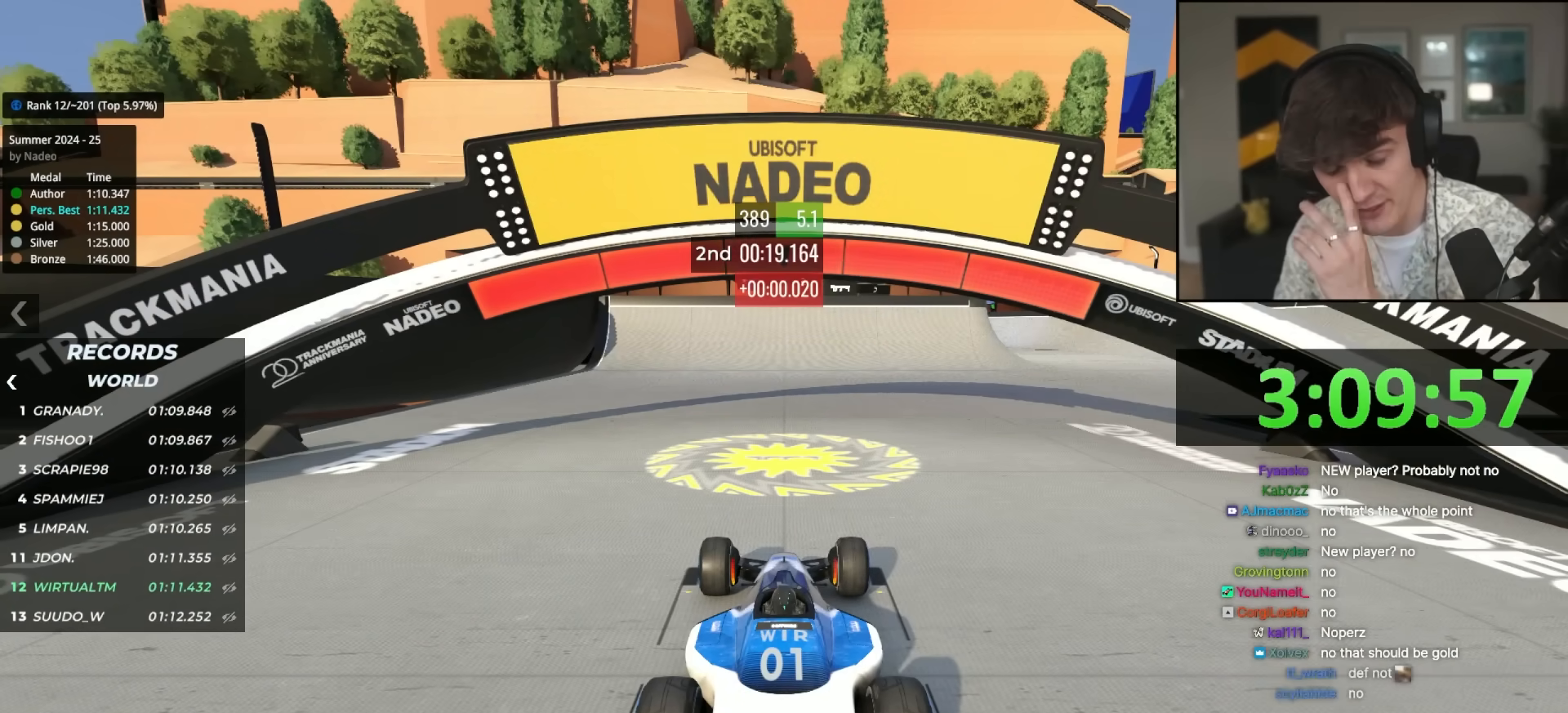
{"keys": ["up"], "events": []}
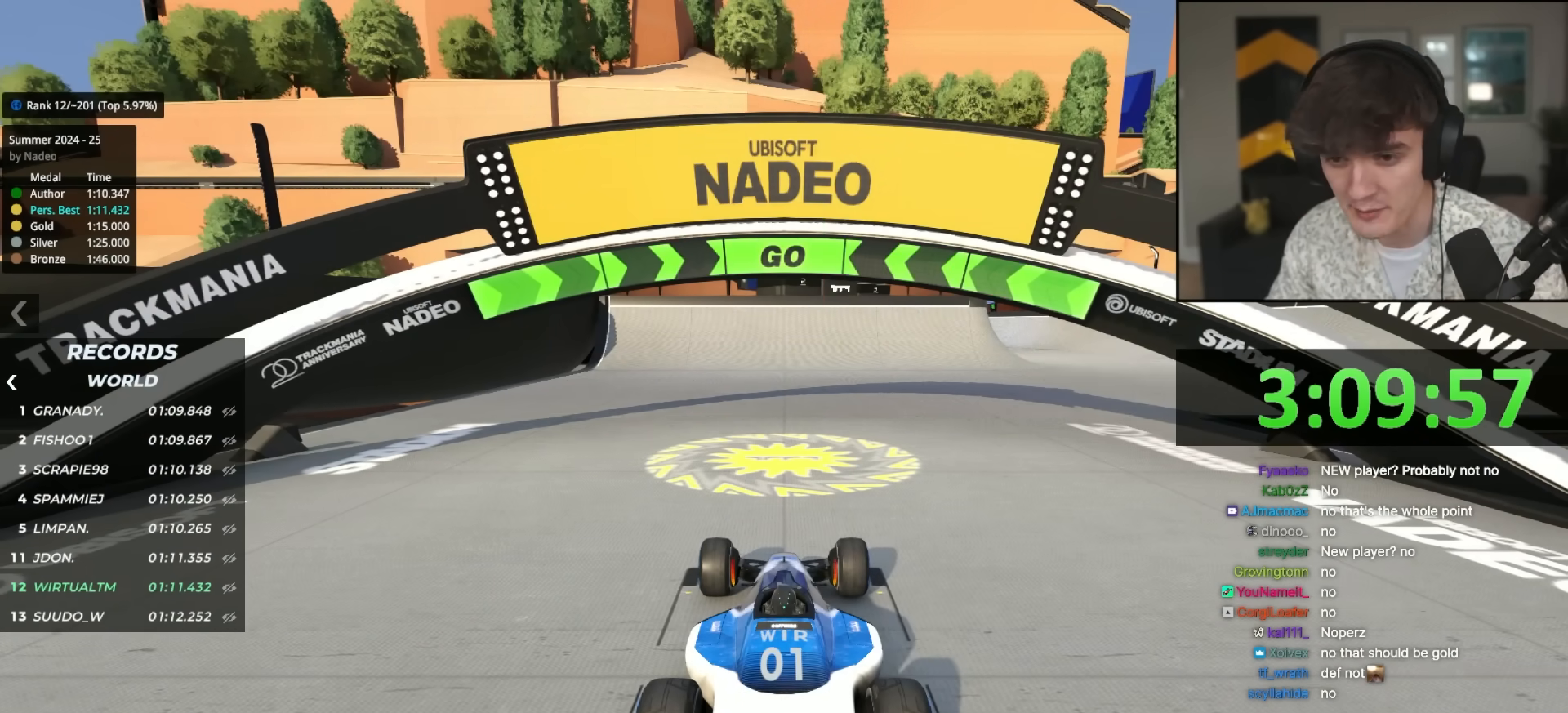
{"keys": ["right", "up"], "events": [[333, "right", "down"]]}
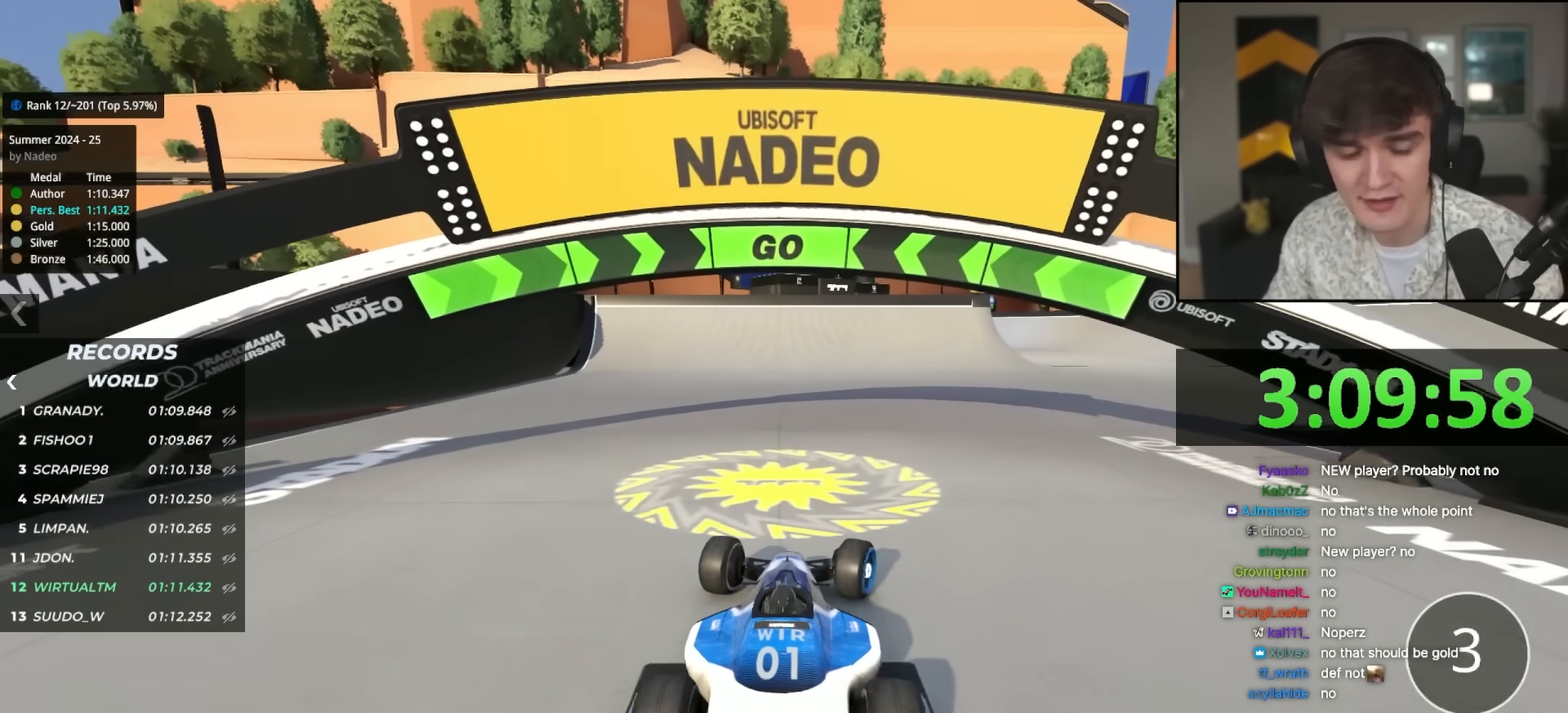
{"keys": ["right", "up"], "events": []}
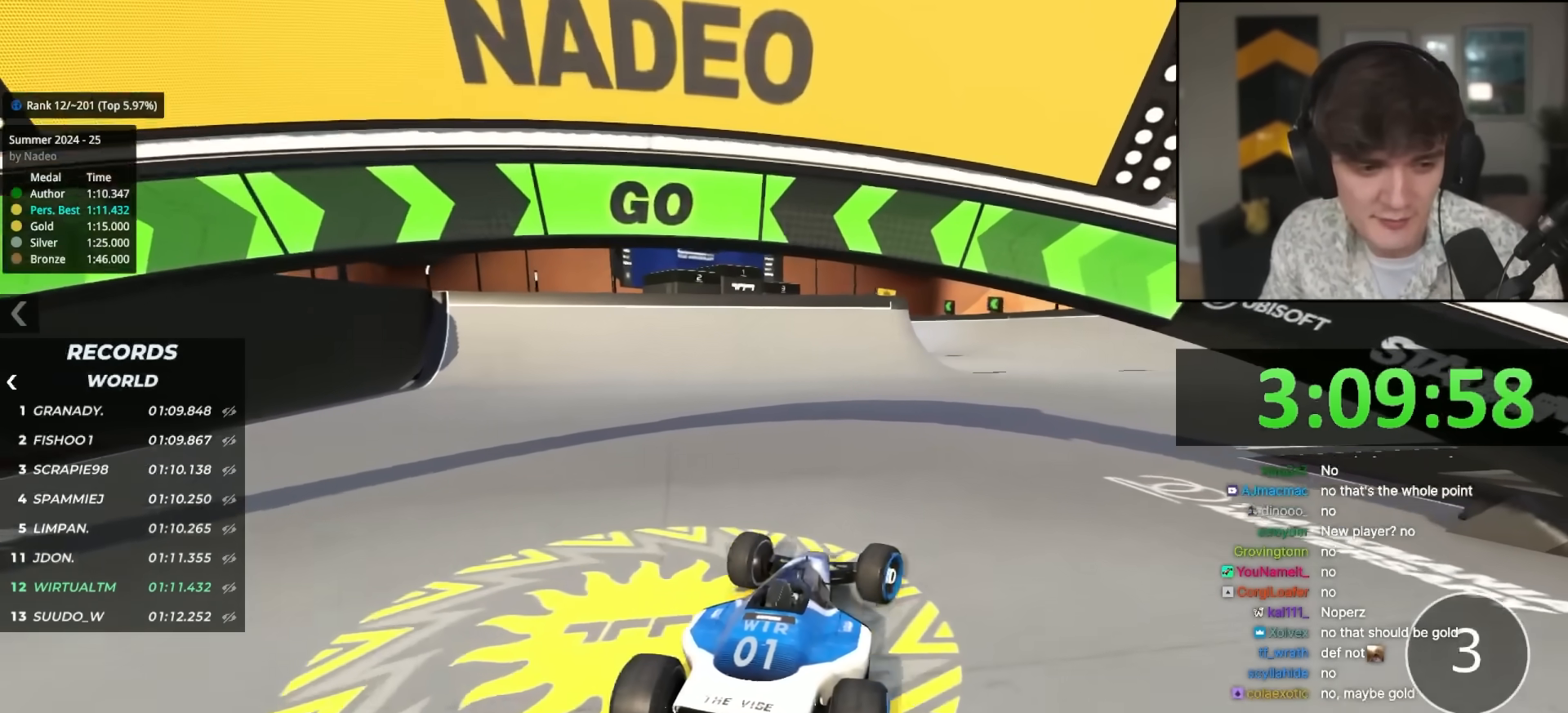
{"keys": ["up"], "events": [[100, "right", "up"], [317, "right", "down"], [417, "right", "up"]]}